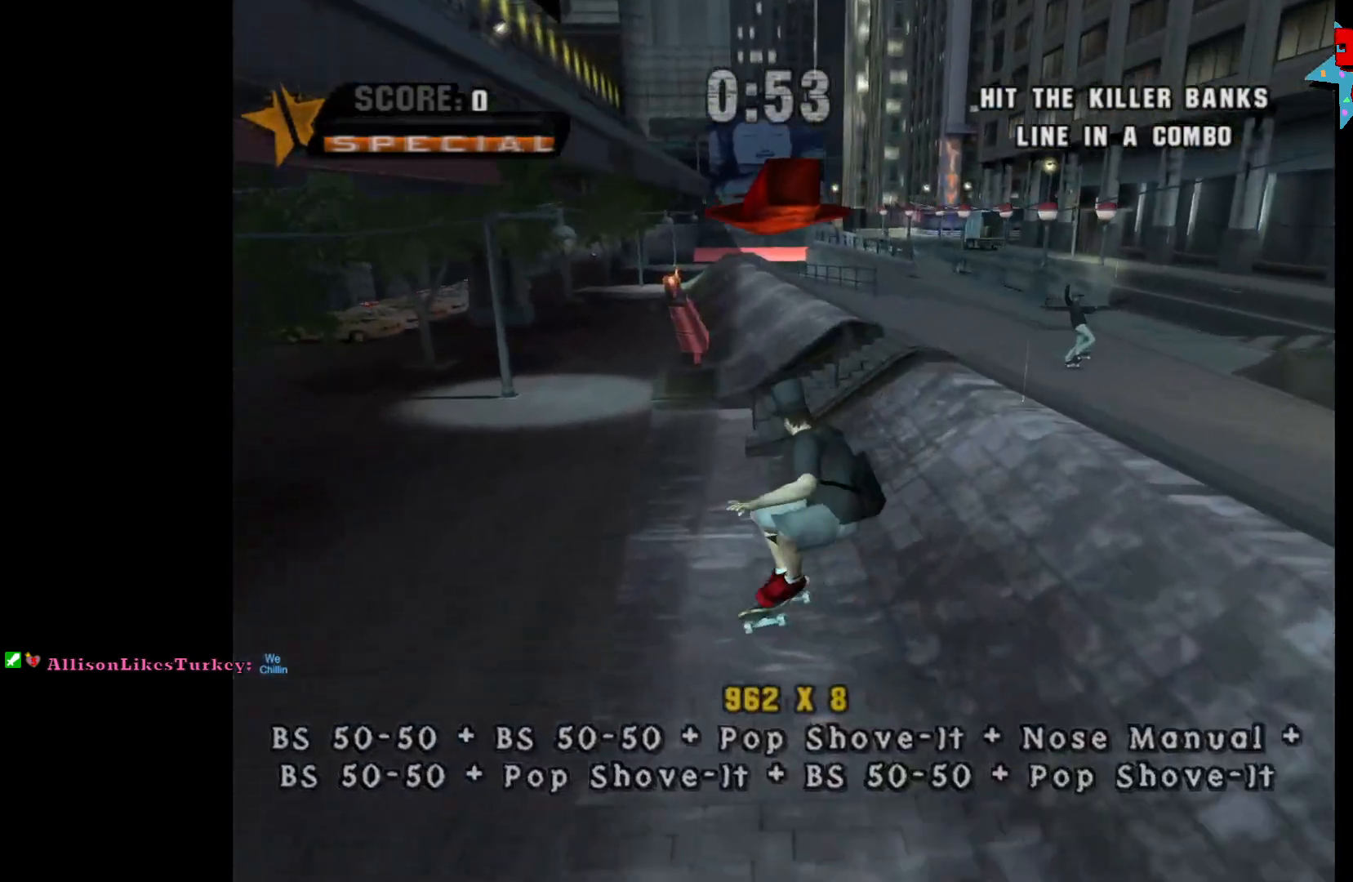
Gameplay with a controller (Xbox layout); each line is a JSON object with the inputs held at the frame after it. "events" lists button and stick changes between this image and that frame as [ms after this image, input, new state], when the widget could be followed in between.
{"buttons": ["A"], "left_stick": "down", "right_stick": "center", "events": [[33, "left_stick", "down"], [200, "left_stick", "up"], [300, "left_stick", "center"], [383, "A", "down"], [467, "left_stick", "down"]]}
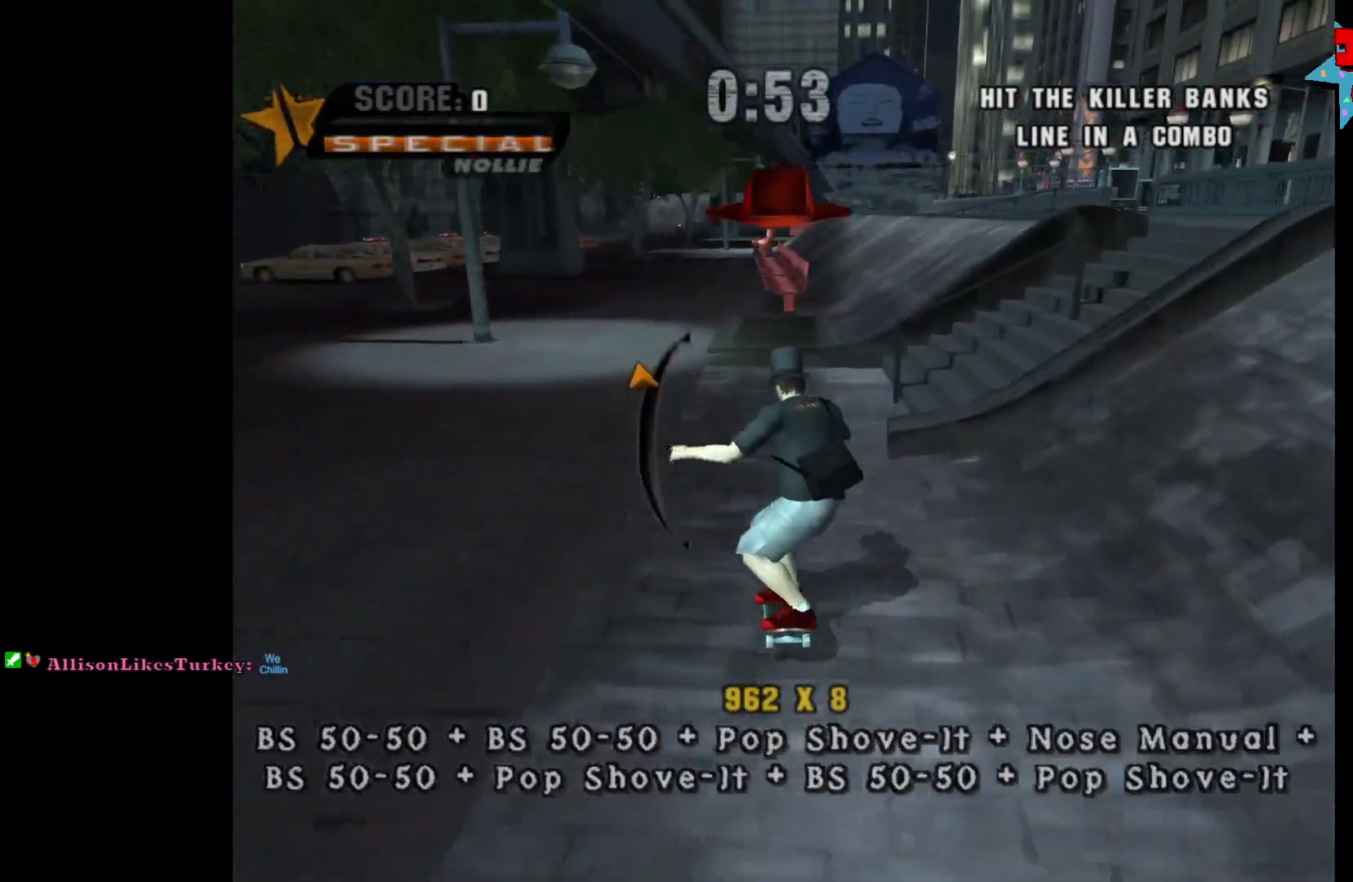
{"buttons": [], "left_stick": "center", "right_stick": "center", "events": [[100, "left_stick", "center"], [367, "left_stick", "up-right"], [433, "A", "up"], [450, "left_stick", "center"]]}
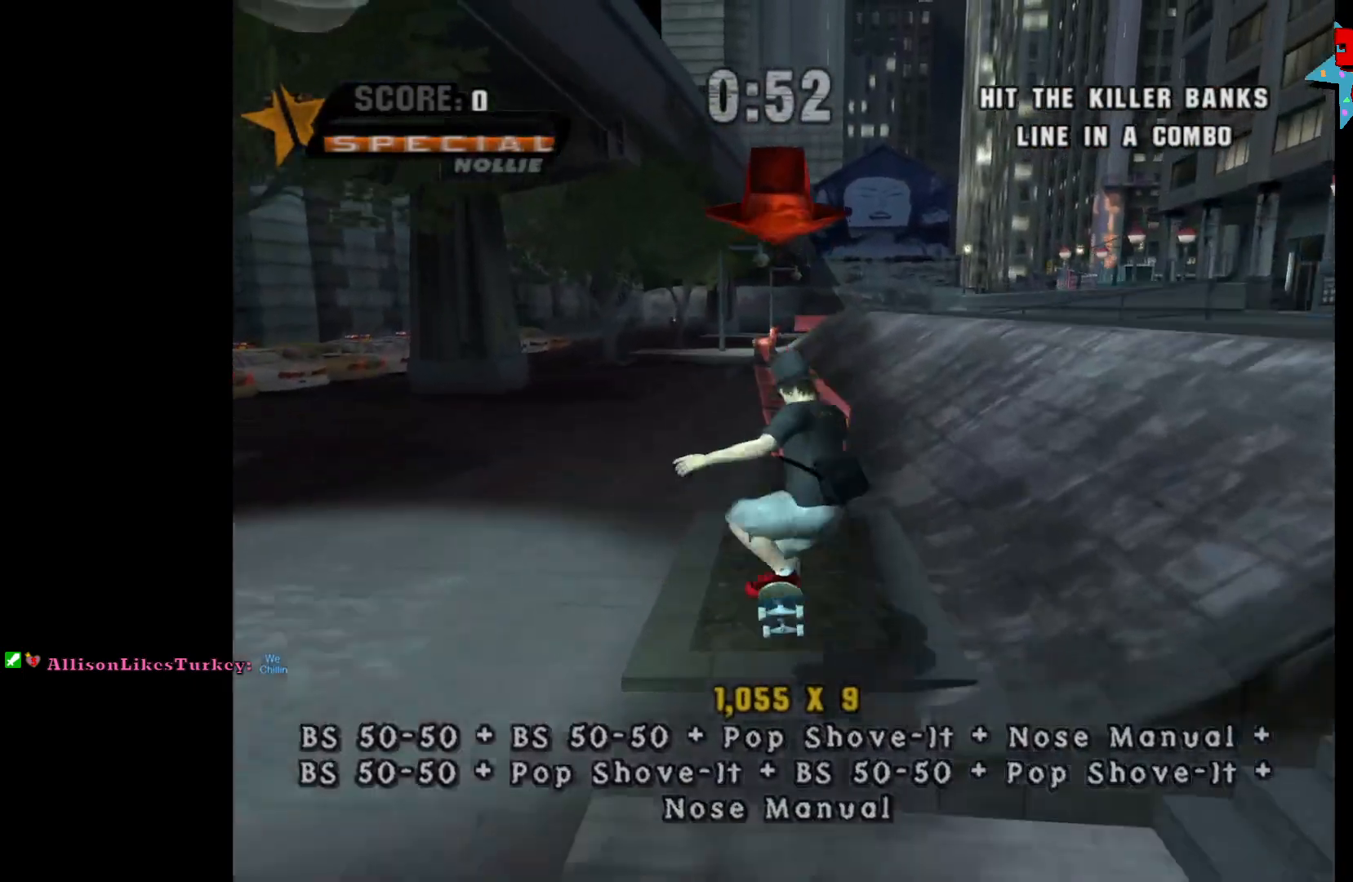
{"buttons": [], "left_stick": "center", "right_stick": "center", "events": [[283, "Y", "down"], [500, "Y", "up"]]}
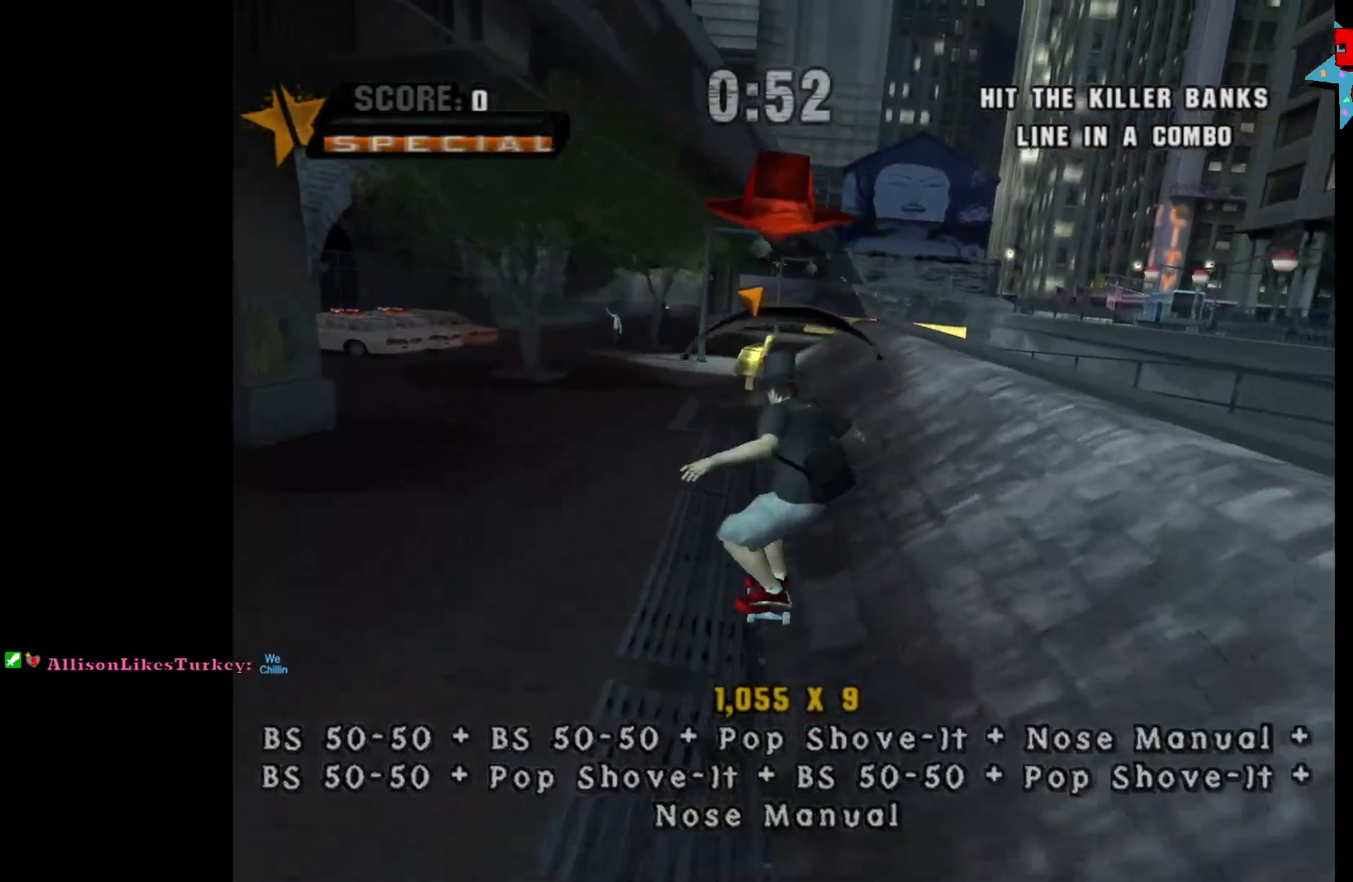
{"buttons": ["X"], "left_stick": "down", "right_stick": "center", "events": [[83, "A", "down"], [417, "left_stick", "down"], [433, "A", "up"], [467, "X", "down"]]}
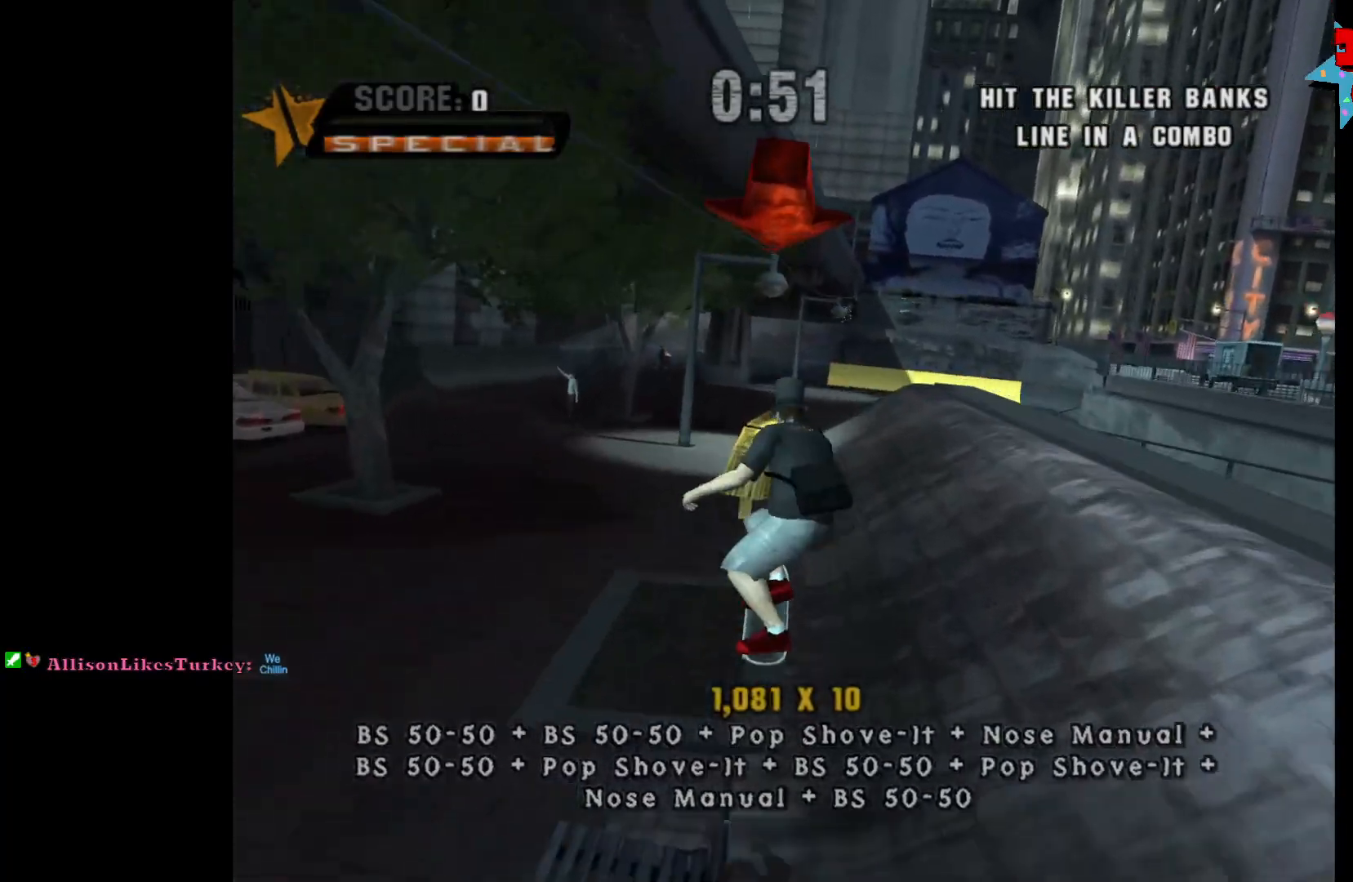
{"buttons": ["Y"], "left_stick": "center", "right_stick": "center", "events": [[83, "X", "up"], [83, "left_stick", "center"], [383, "Y", "down"]]}
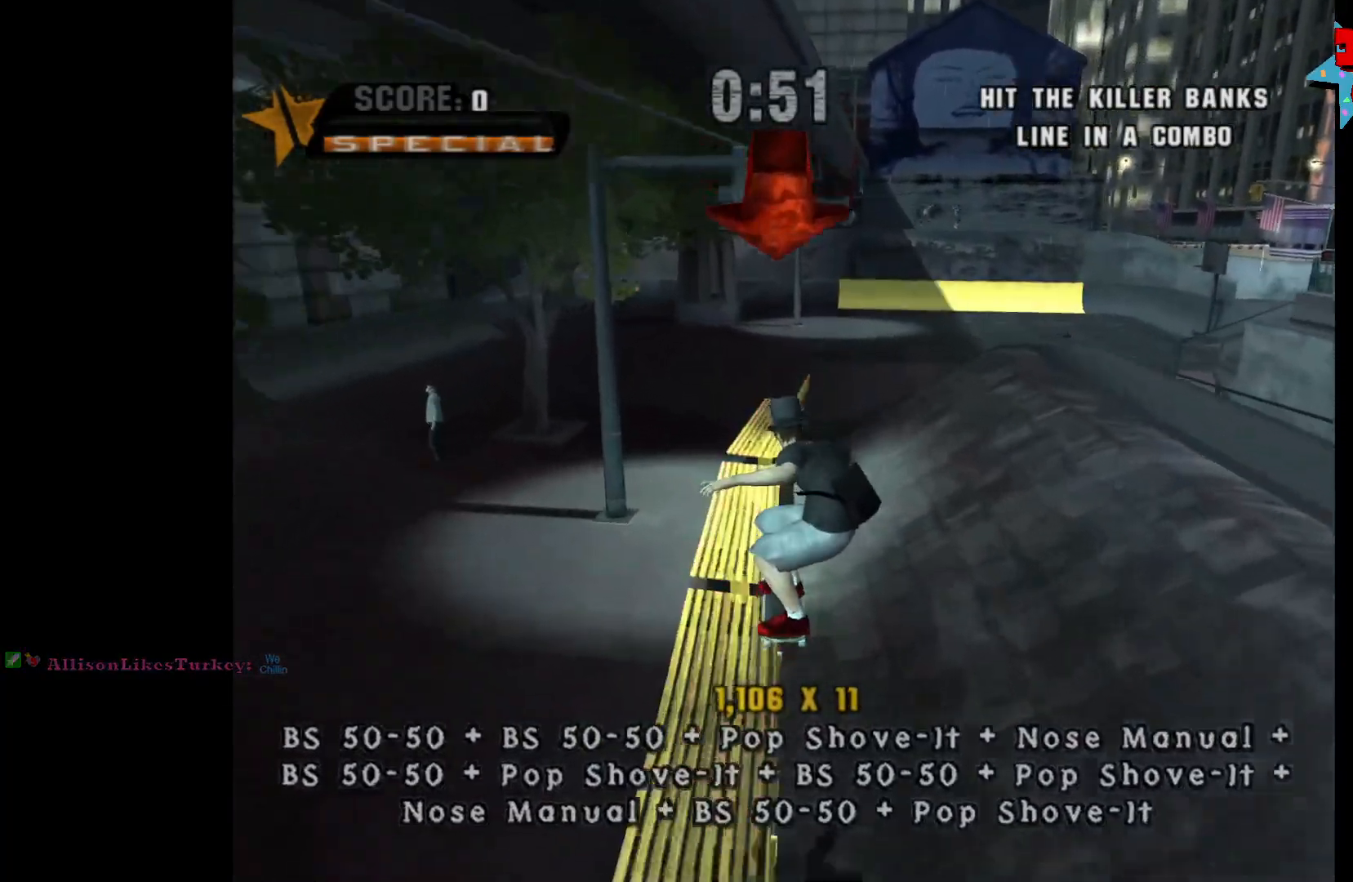
{"buttons": [], "left_stick": "center", "right_stick": "center", "events": [[67, "Y", "up"], [133, "A", "down"], [183, "left_stick", "right"], [283, "X", "down"], [300, "A", "up"], [317, "left_stick", "center"], [417, "X", "up"]]}
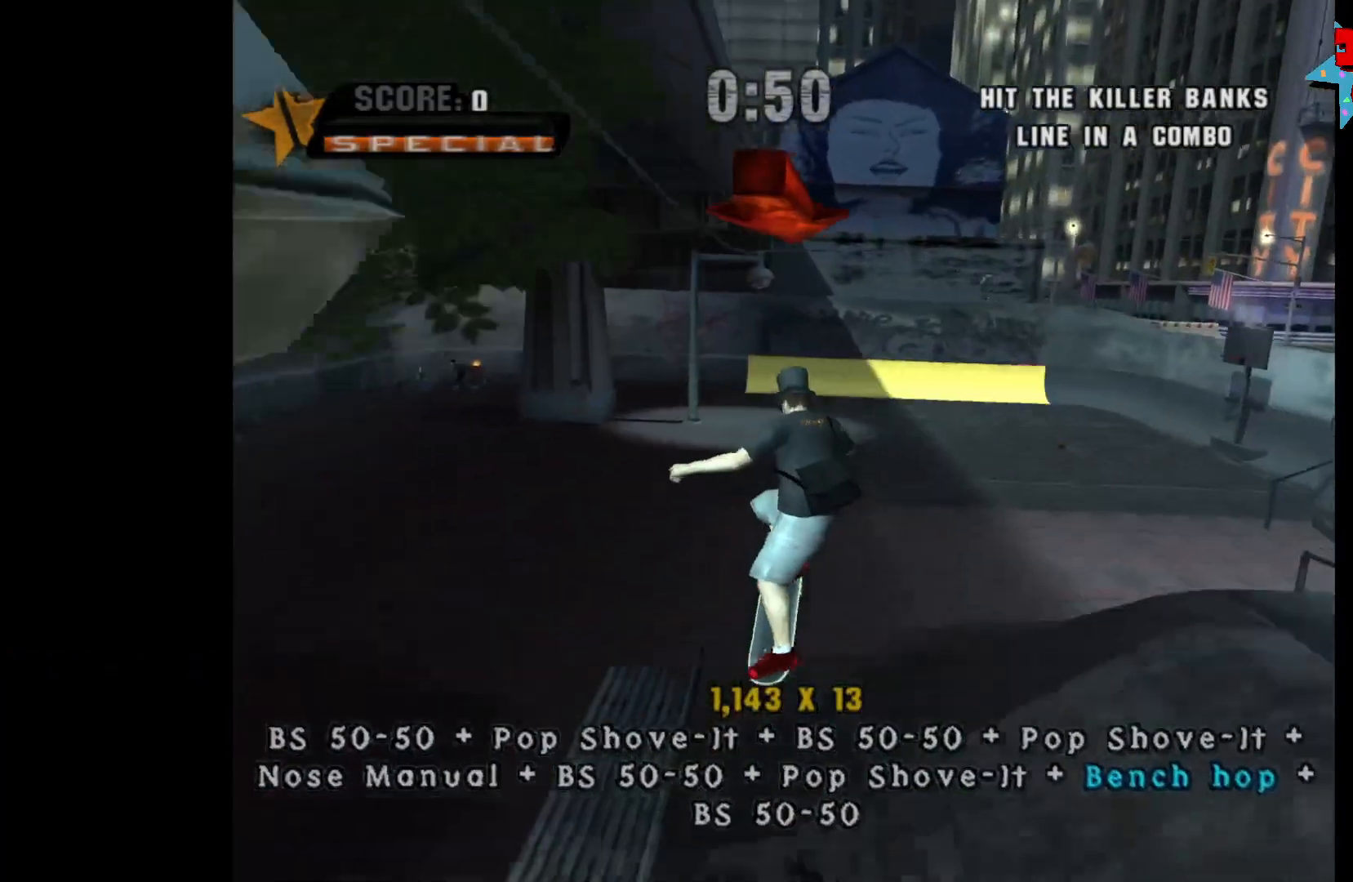
{"buttons": [], "left_stick": "center", "right_stick": "center", "events": [[233, "left_stick", "down"], [383, "left_stick", "up"], [483, "left_stick", "center"]]}
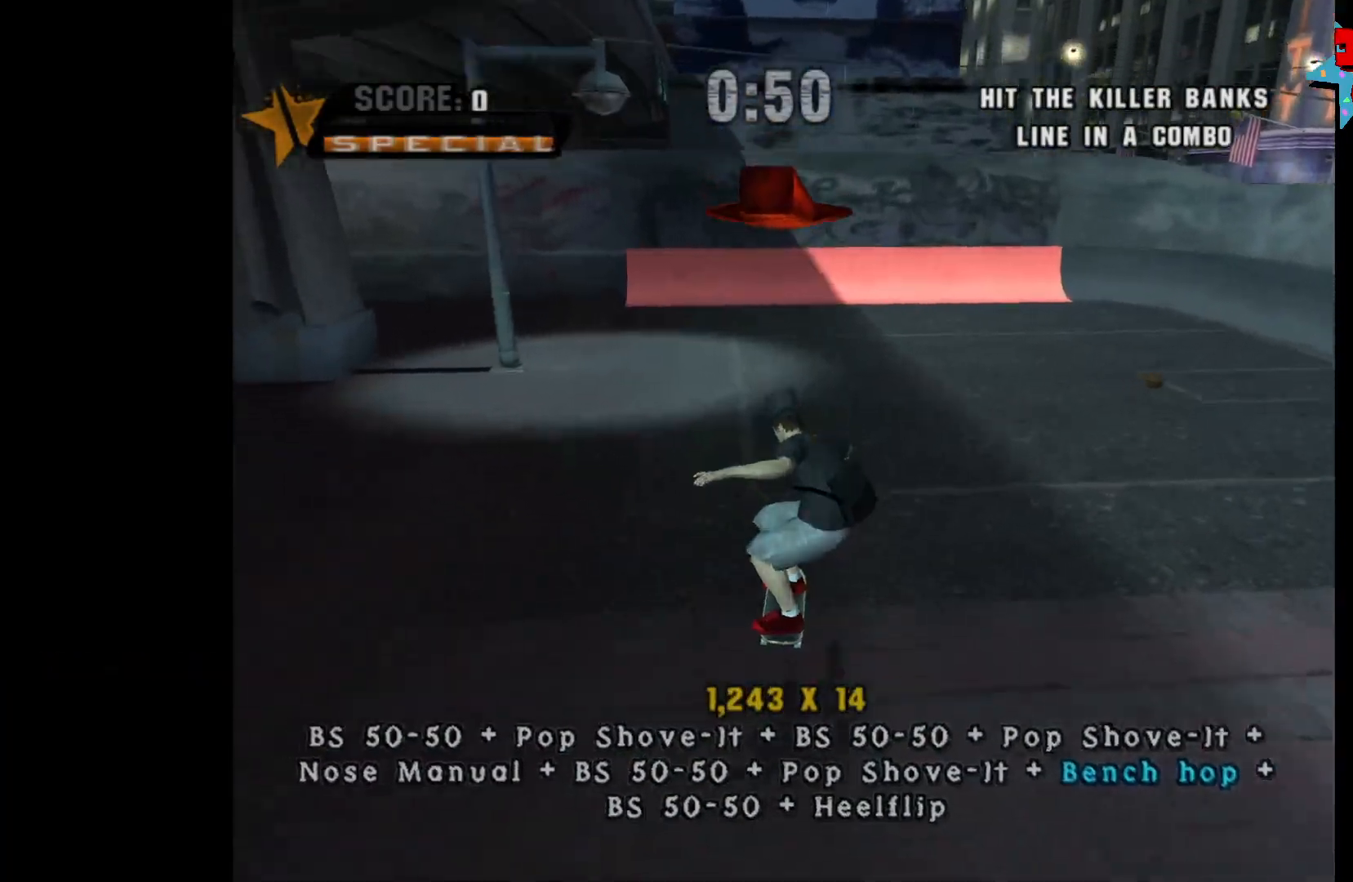
{"buttons": ["A"], "left_stick": "up", "right_stick": "center", "events": [[150, "left_stick", "down"], [200, "A", "down"], [233, "left_stick", "up"], [300, "left_stick", "center"], [500, "left_stick", "up"]]}
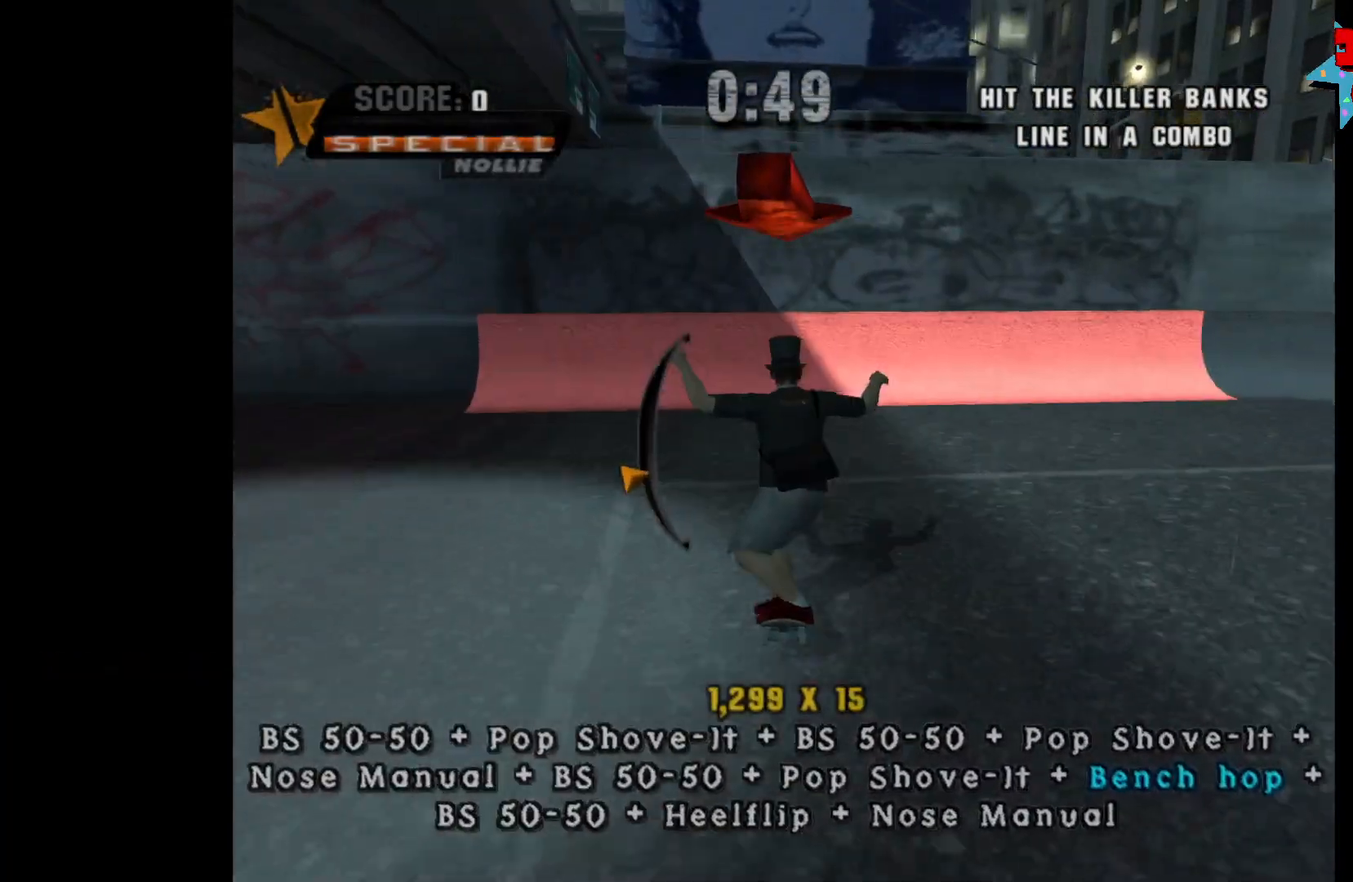
{"buttons": ["A"], "left_stick": "right", "right_stick": "center", "events": [[167, "left_stick", "center"], [467, "left_stick", "right"]]}
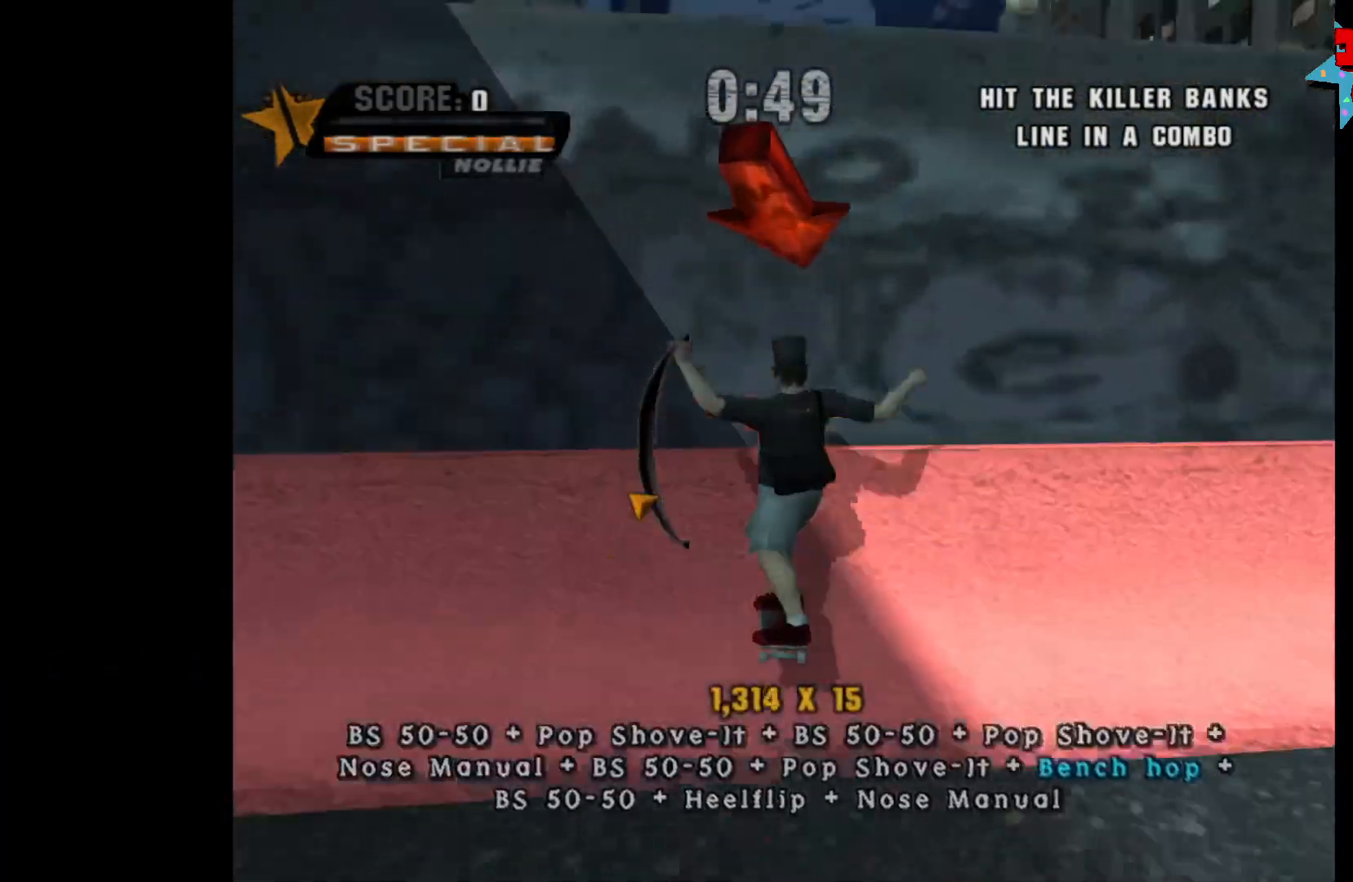
{"buttons": [], "left_stick": "center", "right_stick": "center", "events": [[33, "A", "up"], [83, "left_stick", "center"], [117, "X", "down"], [150, "left_stick", "down-right"], [233, "left_stick", "center"], [317, "X", "up"], [383, "R2", "down"], [433, "R2", "up"]]}
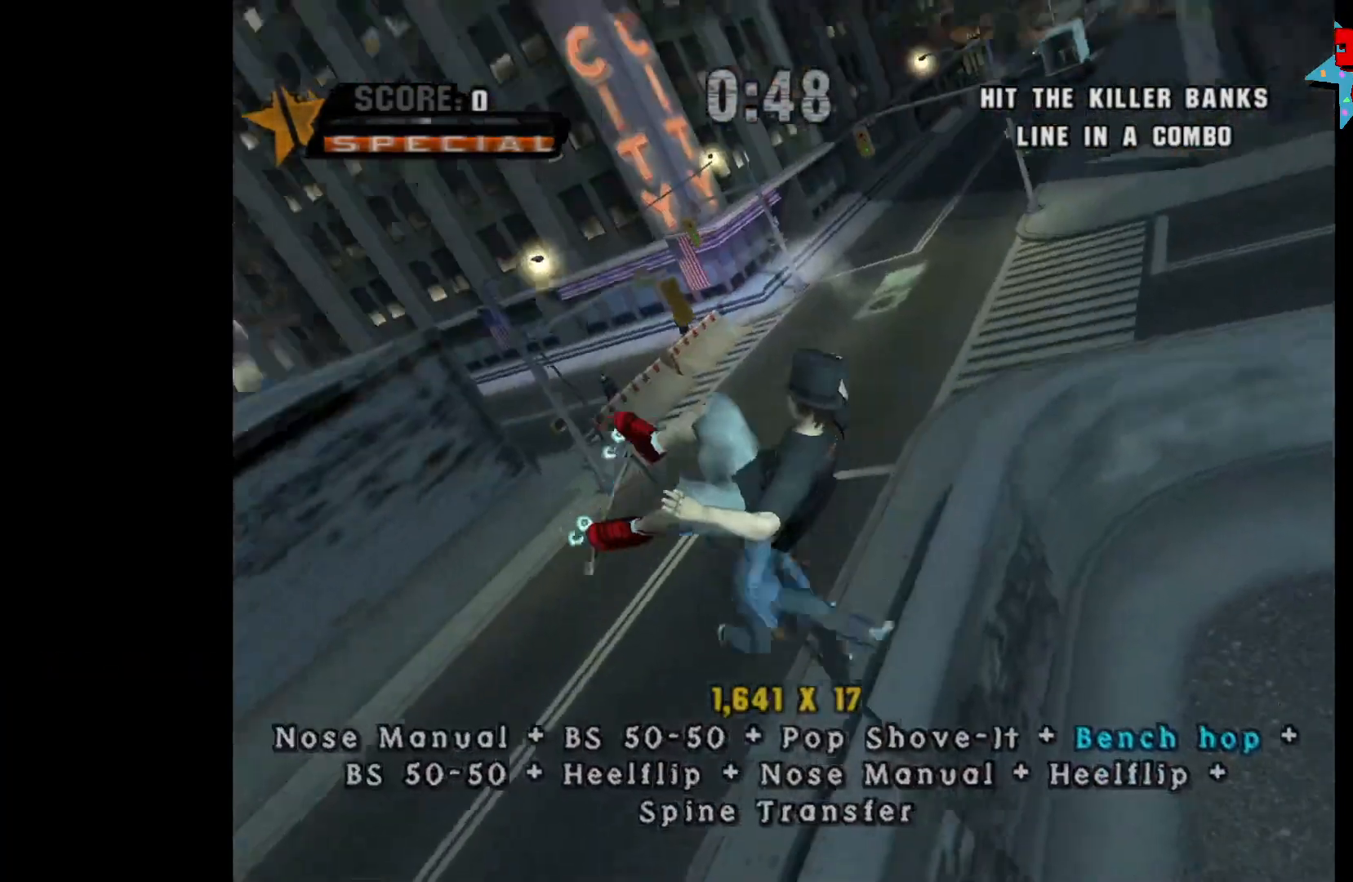
{"buttons": [], "left_stick": "right", "right_stick": "center", "events": [[250, "left_stick", "right"]]}
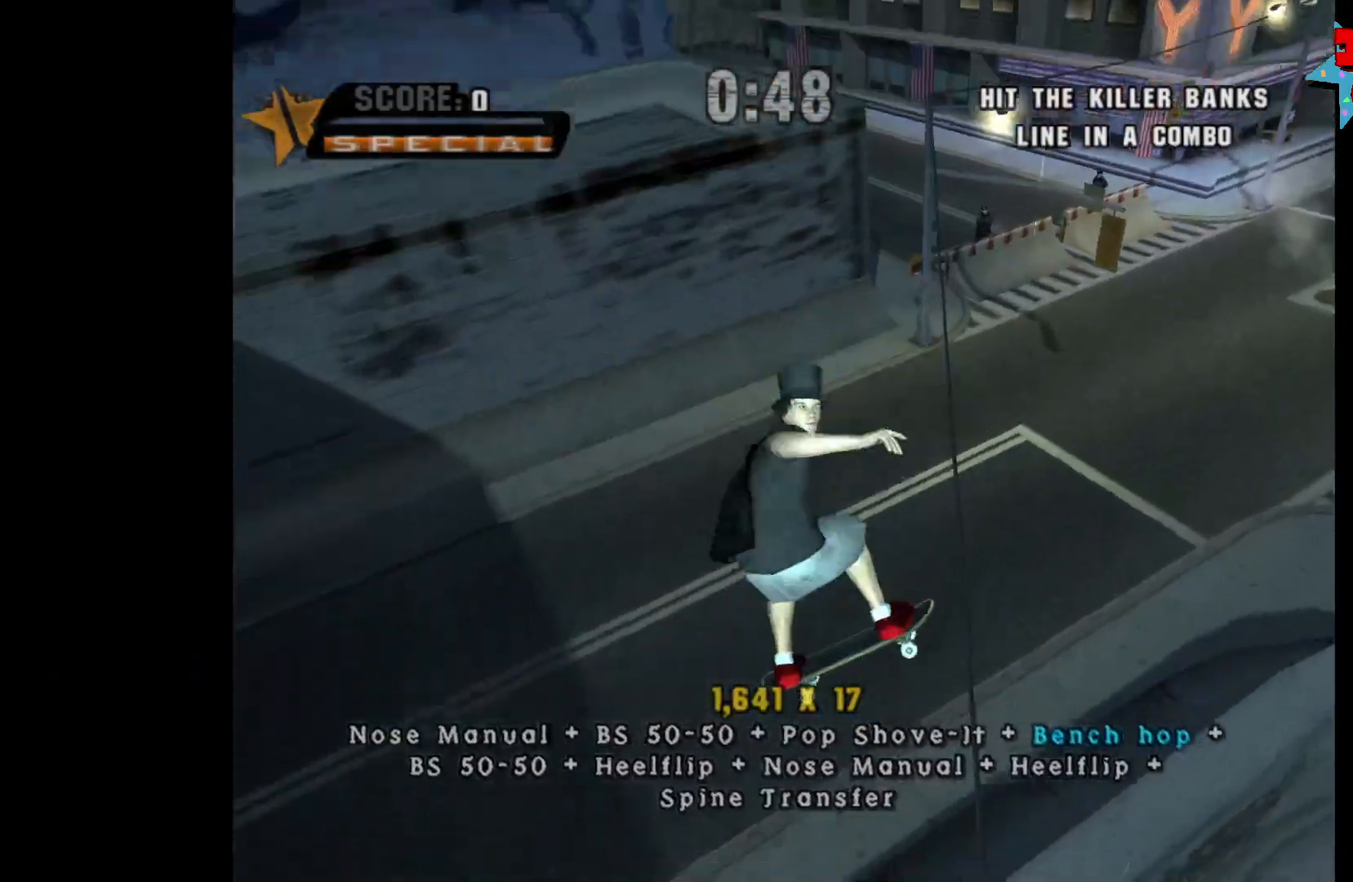
{"buttons": ["Y"], "left_stick": "center", "right_stick": "center", "events": [[150, "Y", "down"], [483, "left_stick", "center"]]}
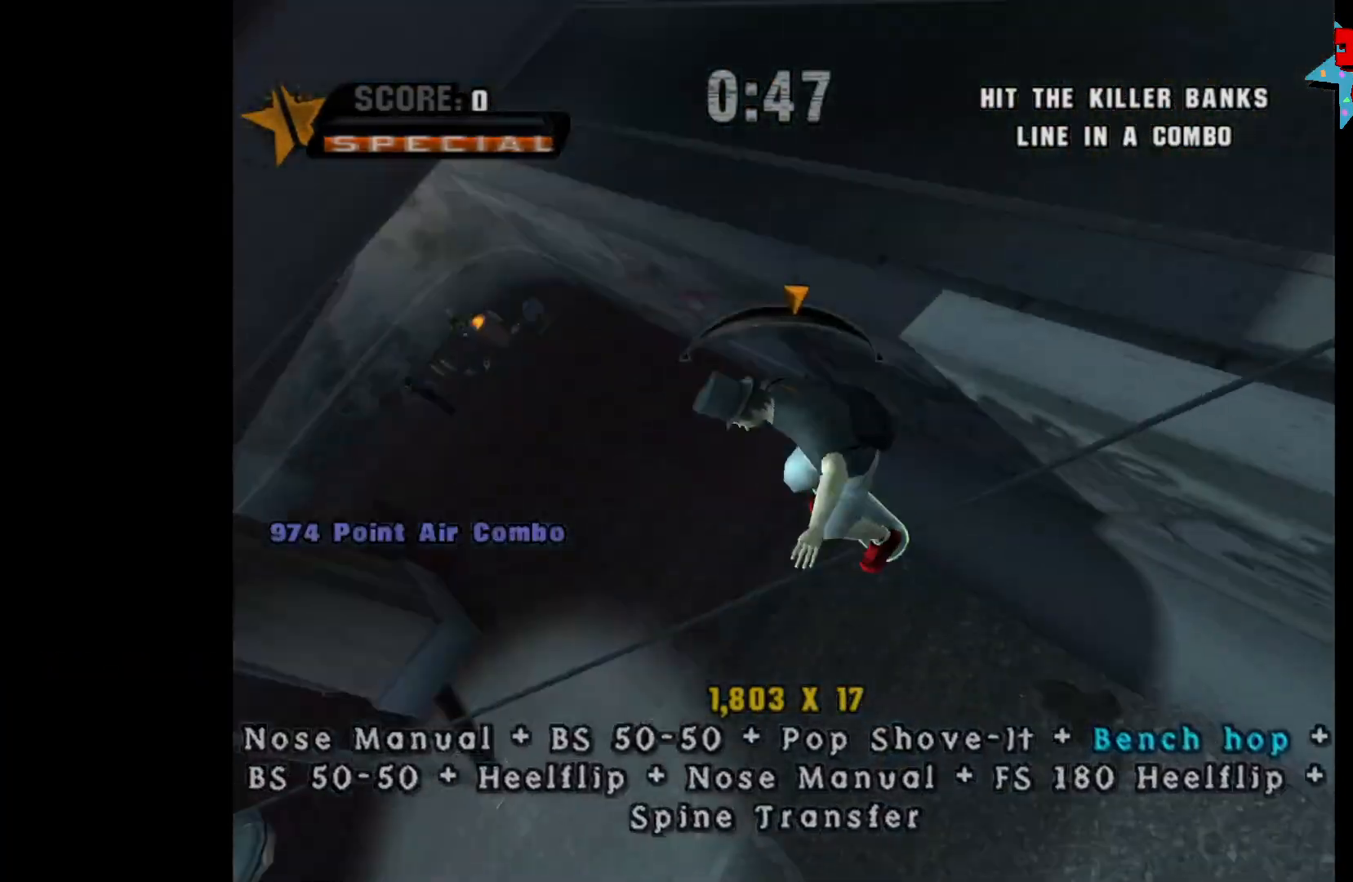
{"buttons": [], "left_stick": "left", "right_stick": "center", "events": [[283, "Y", "up"], [450, "left_stick", "left"]]}
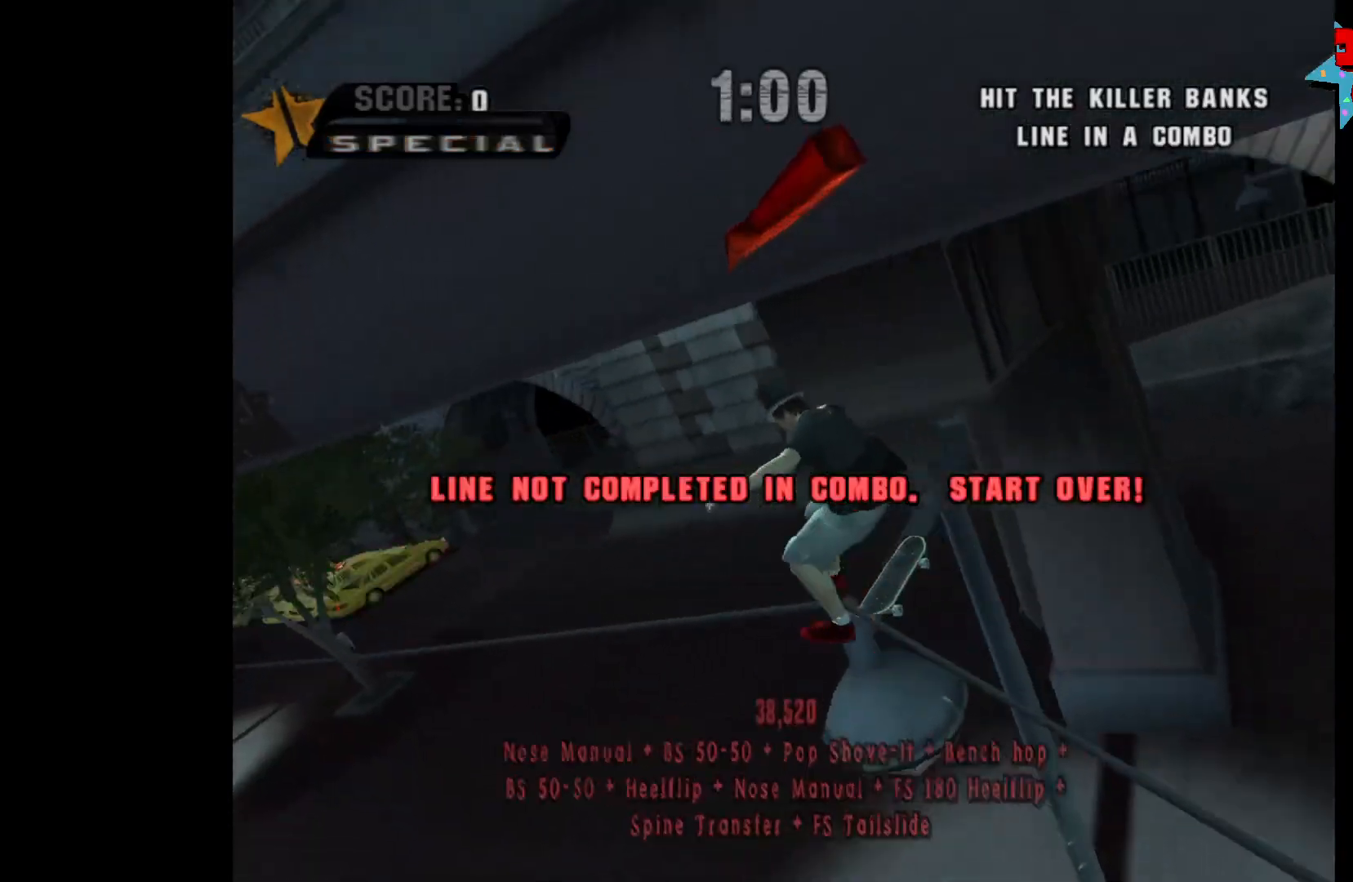
{"buttons": [], "left_stick": "center", "right_stick": "center", "events": [[33, "A", "down"], [150, "left_stick", "center"], [167, "A", "up"]]}
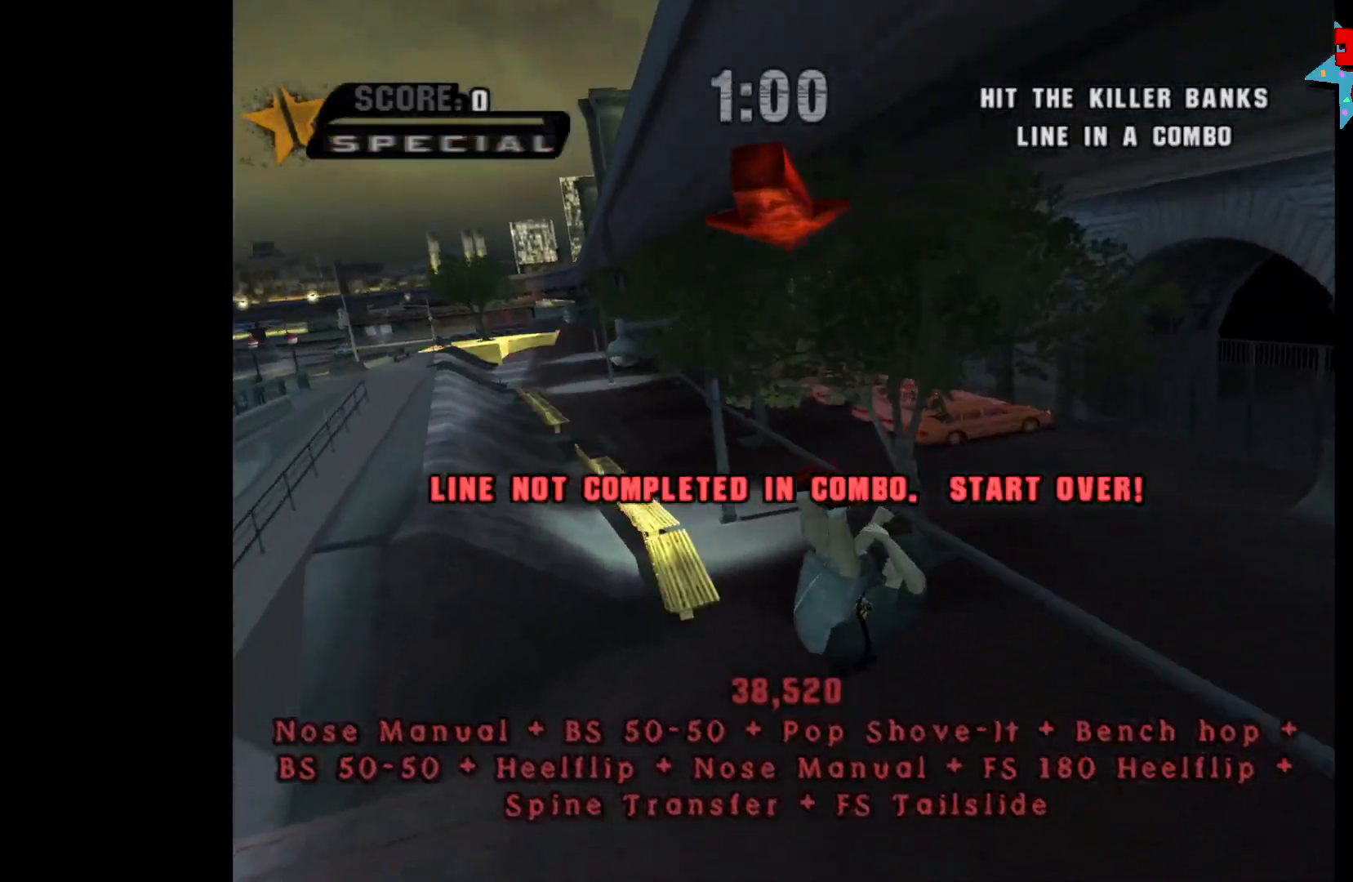
{"buttons": ["START"], "left_stick": "center", "right_stick": "center", "events": [[433, "START", "down"]]}
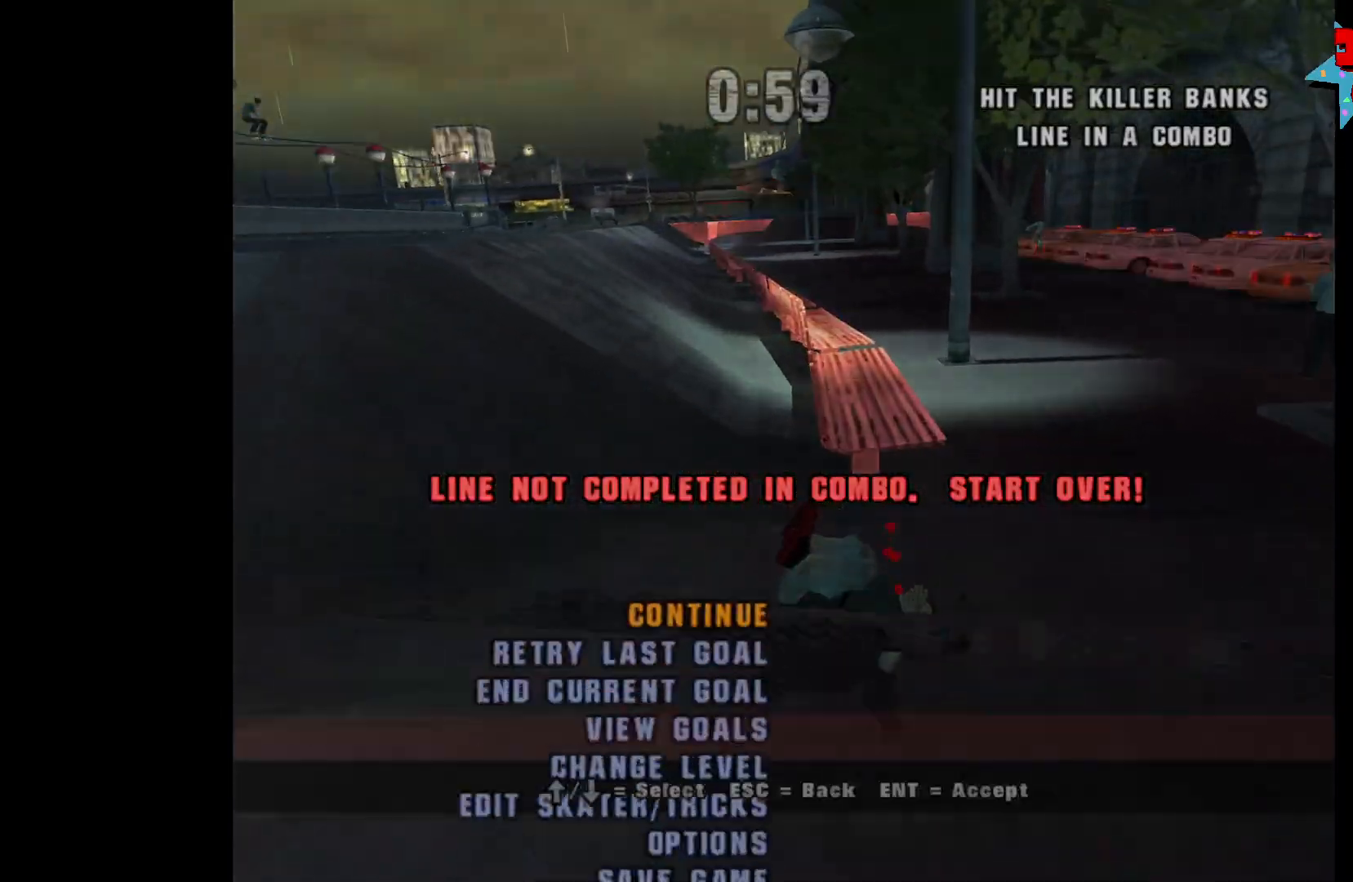
{"buttons": ["A"], "left_stick": "center", "right_stick": "center", "events": [[67, "START", "up"], [267, "DPAD_DOWN", "down"], [350, "DPAD_DOWN", "up"], [400, "A", "down"]]}
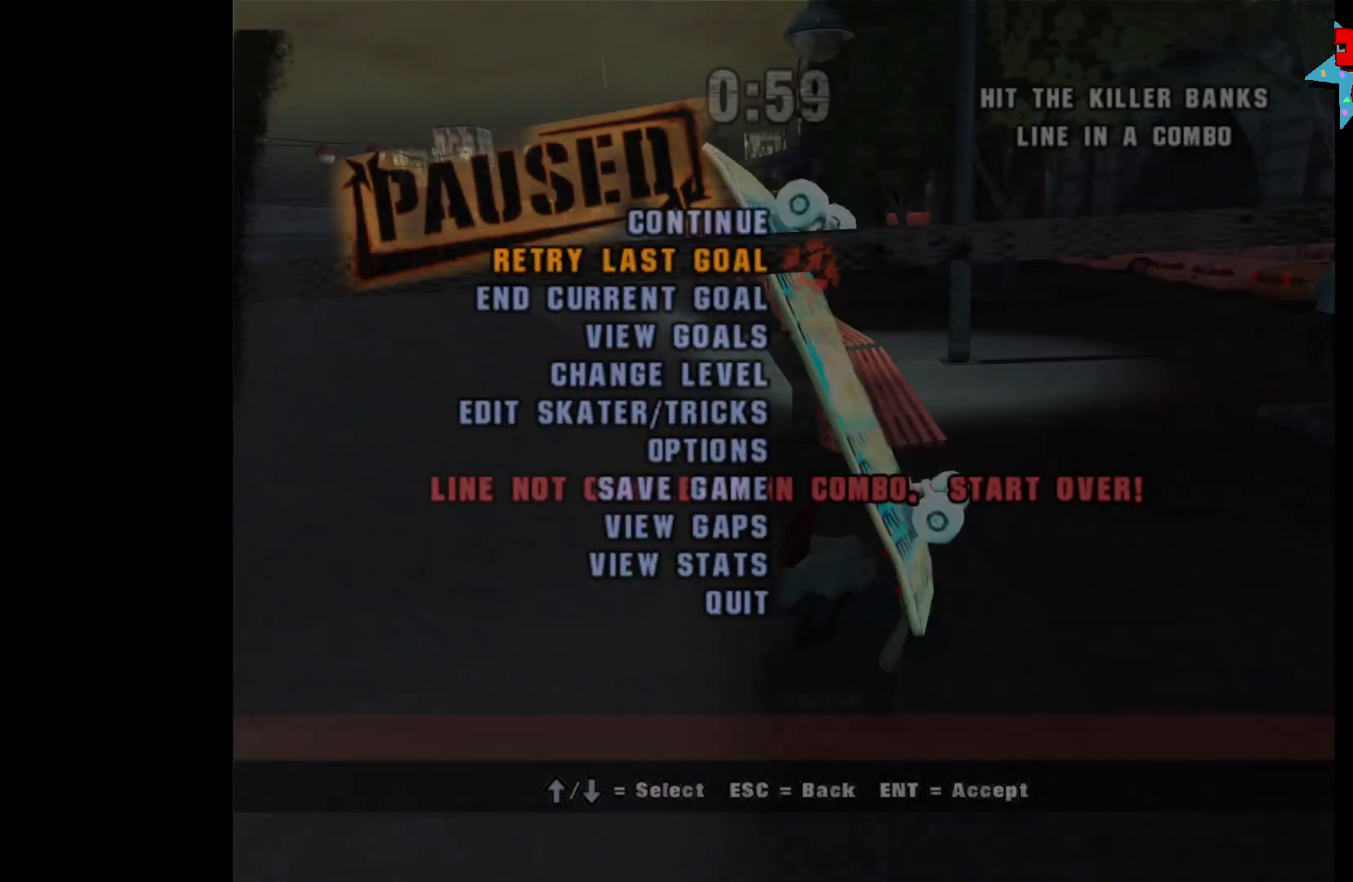
{"buttons": ["A"], "left_stick": "center", "right_stick": "center", "events": []}
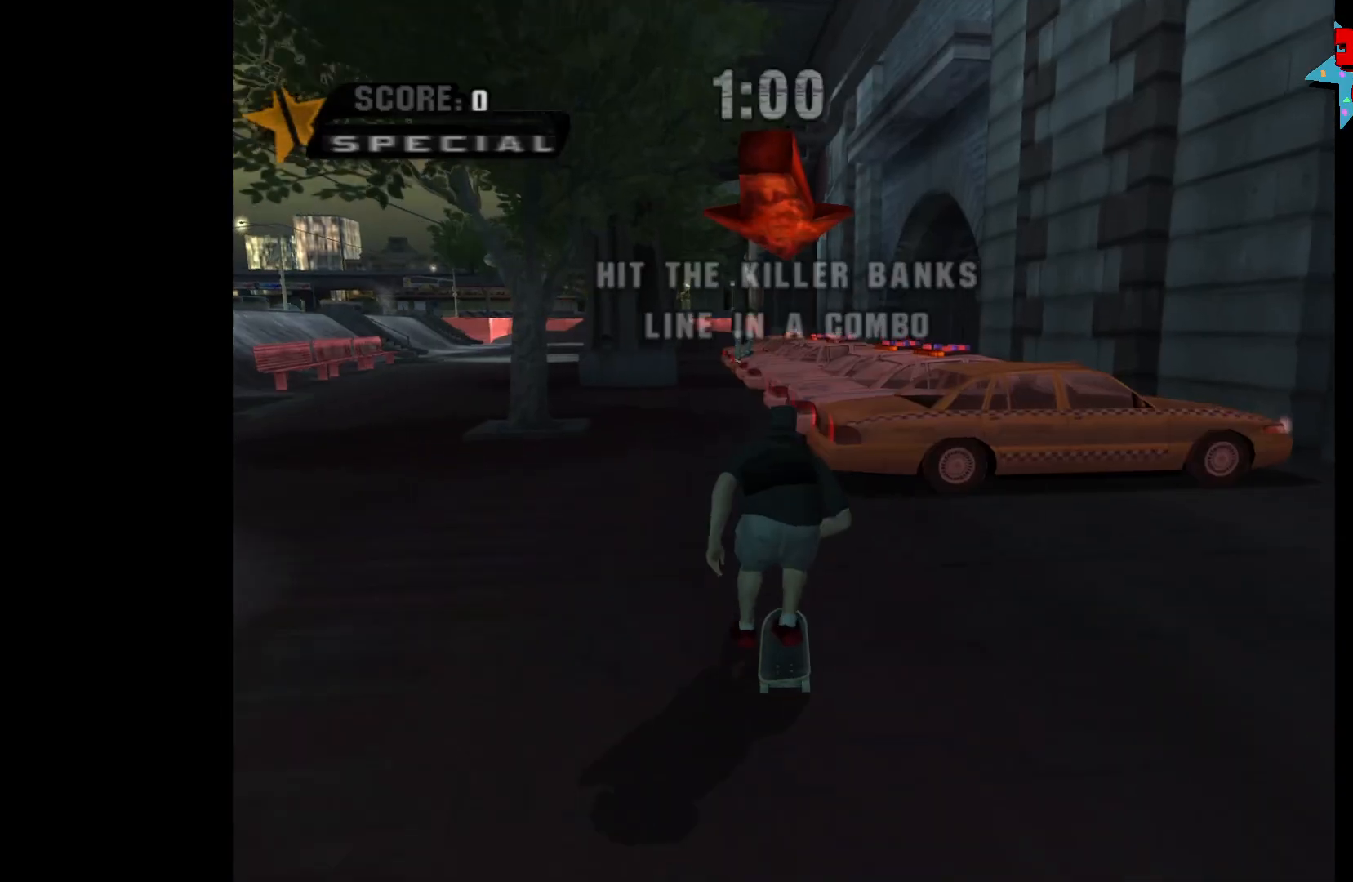
{"buttons": [], "left_stick": "center", "right_stick": "center", "events": [[150, "A", "up"], [200, "Y", "down"], [483, "Y", "up"]]}
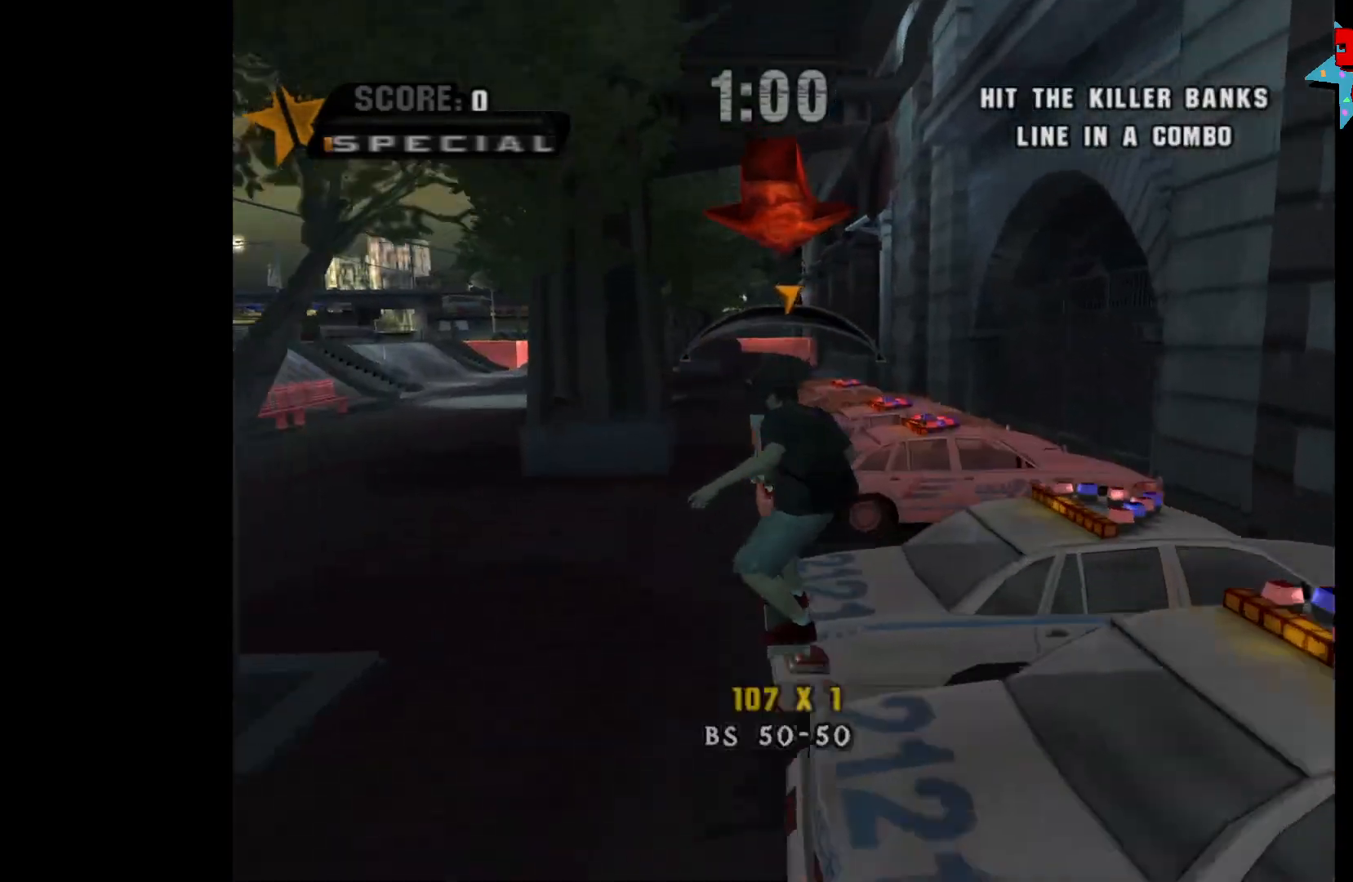
{"buttons": ["Y"], "left_stick": "center", "right_stick": "center", "events": [[50, "A", "down"], [117, "A", "up"], [133, "left_stick", "down"], [167, "X", "down"], [233, "X", "up"], [250, "left_stick", "center"], [500, "Y", "down"]]}
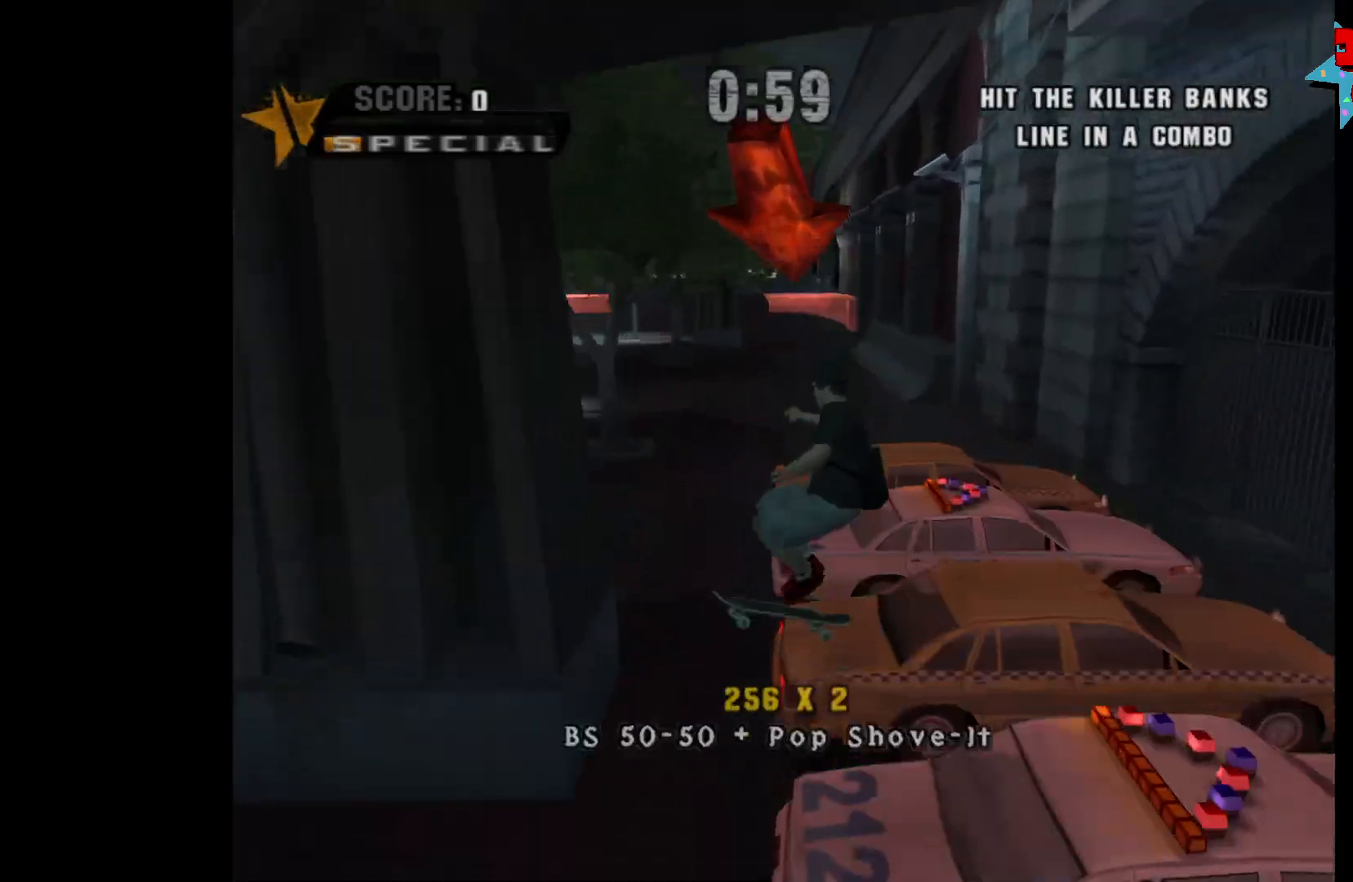
{"buttons": ["X"], "left_stick": "down", "right_stick": "center", "events": [[200, "Y", "up"], [250, "A", "down"], [383, "A", "up"], [383, "left_stick", "down"], [417, "X", "down"]]}
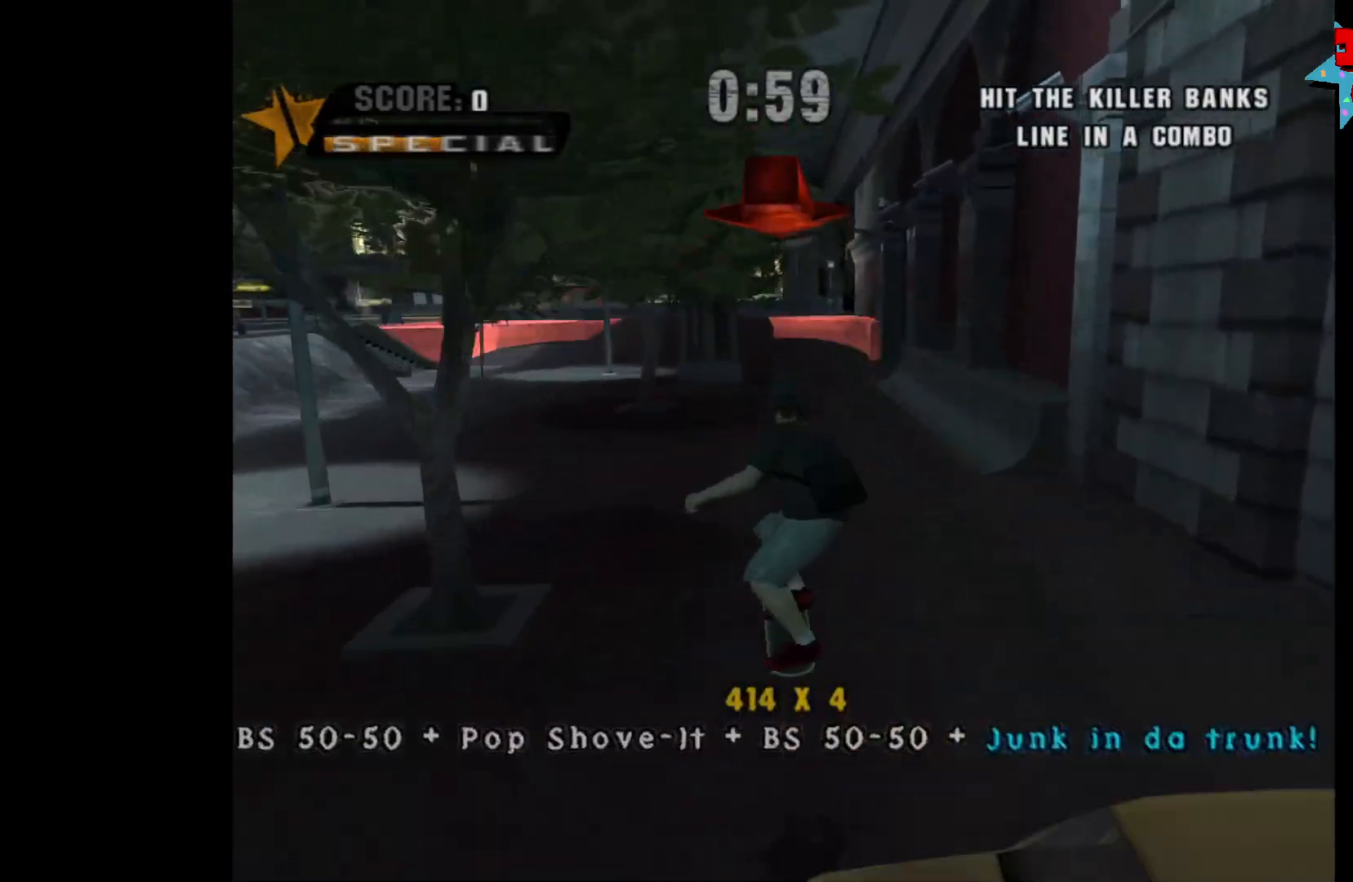
{"buttons": [], "left_stick": "up", "right_stick": "center", "events": [[33, "X", "up"], [33, "left_stick", "center"], [350, "left_stick", "down-left"], [483, "left_stick", "up"]]}
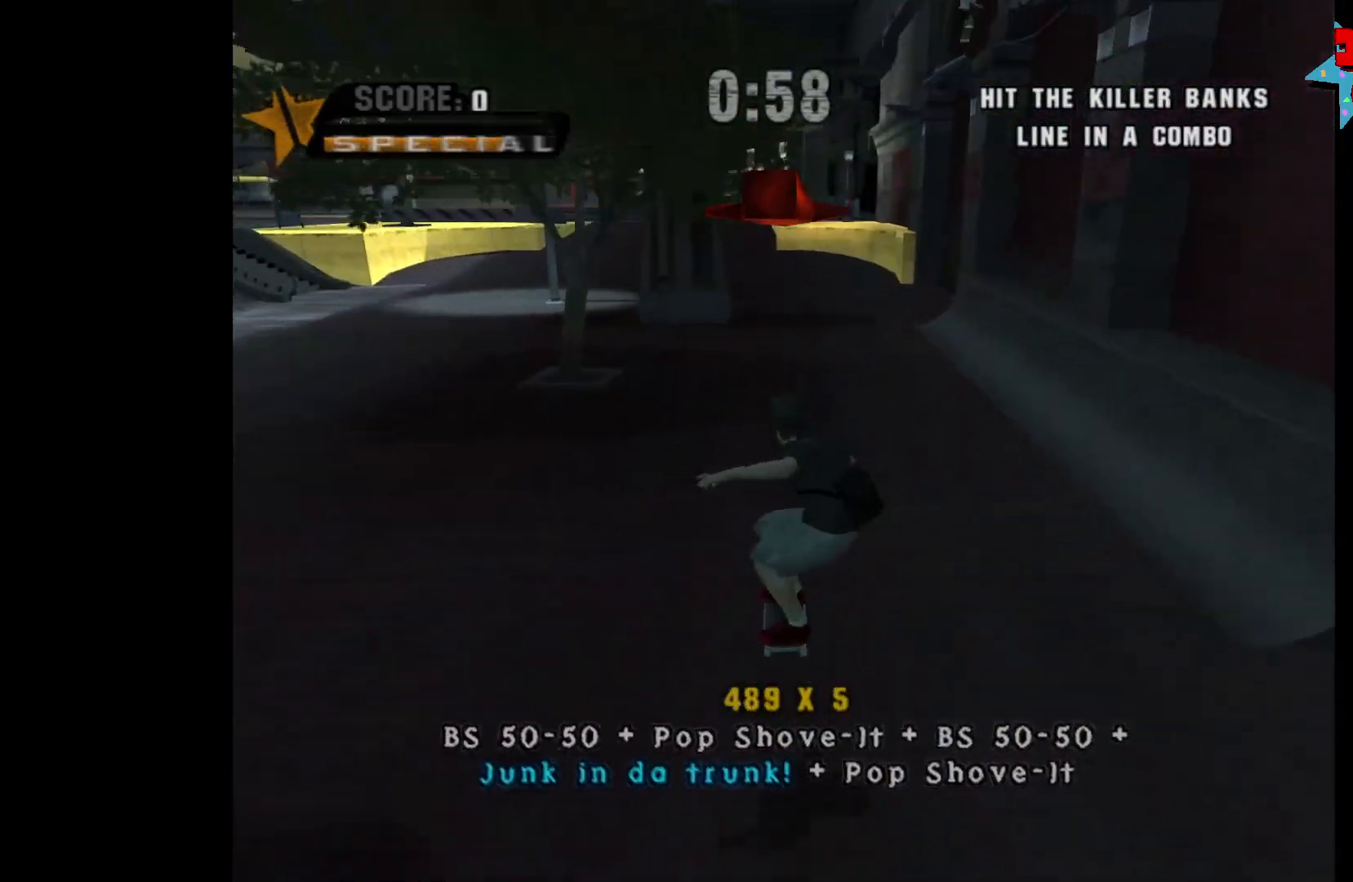
{"buttons": [], "left_stick": "center", "right_stick": "center", "events": [[100, "left_stick", "center"], [383, "left_stick", "right"], [483, "left_stick", "center"]]}
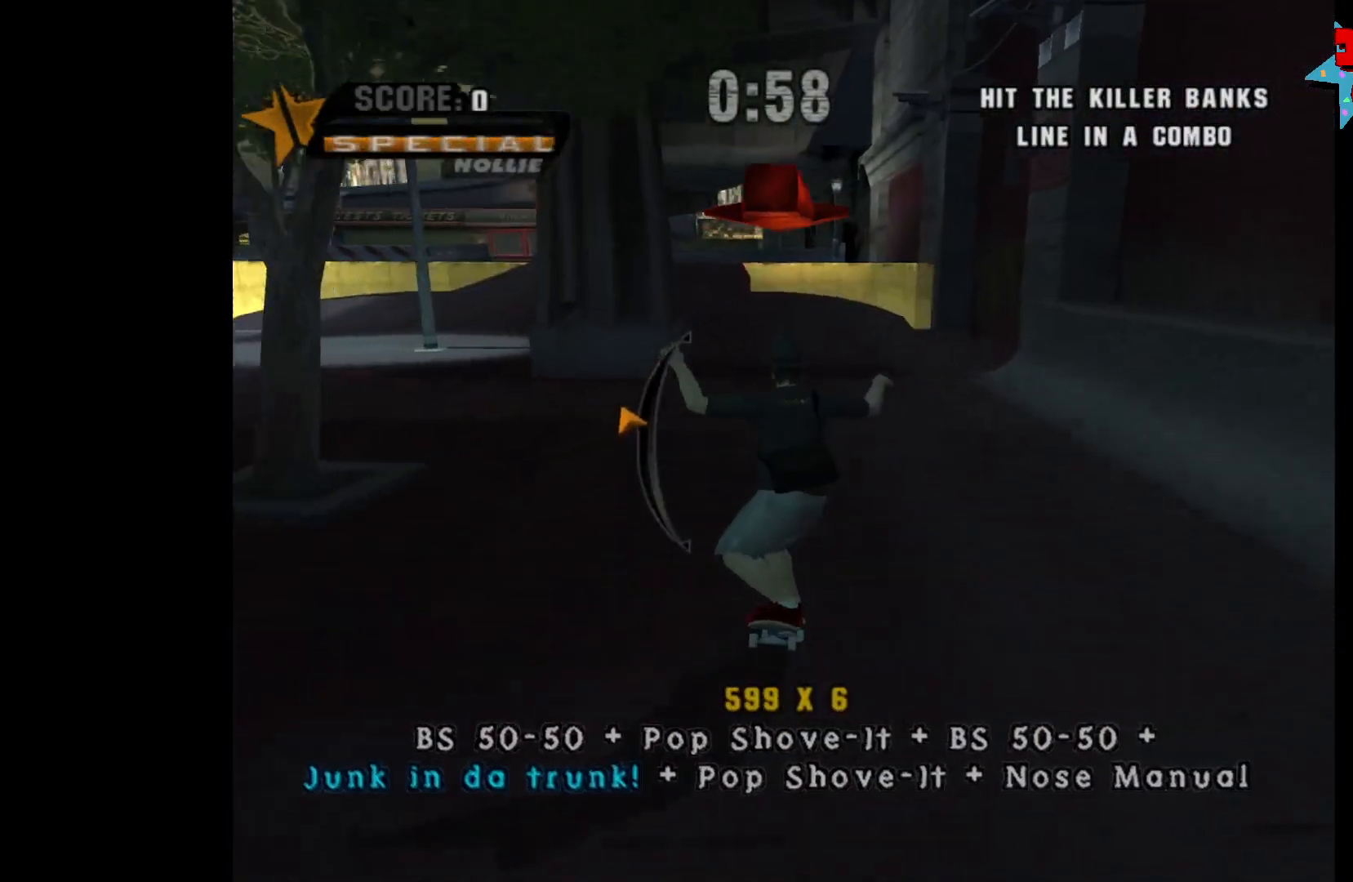
{"buttons": ["A"], "left_stick": "center", "right_stick": "center", "events": [[133, "A", "down"], [133, "left_stick", "down"], [233, "left_stick", "center"]]}
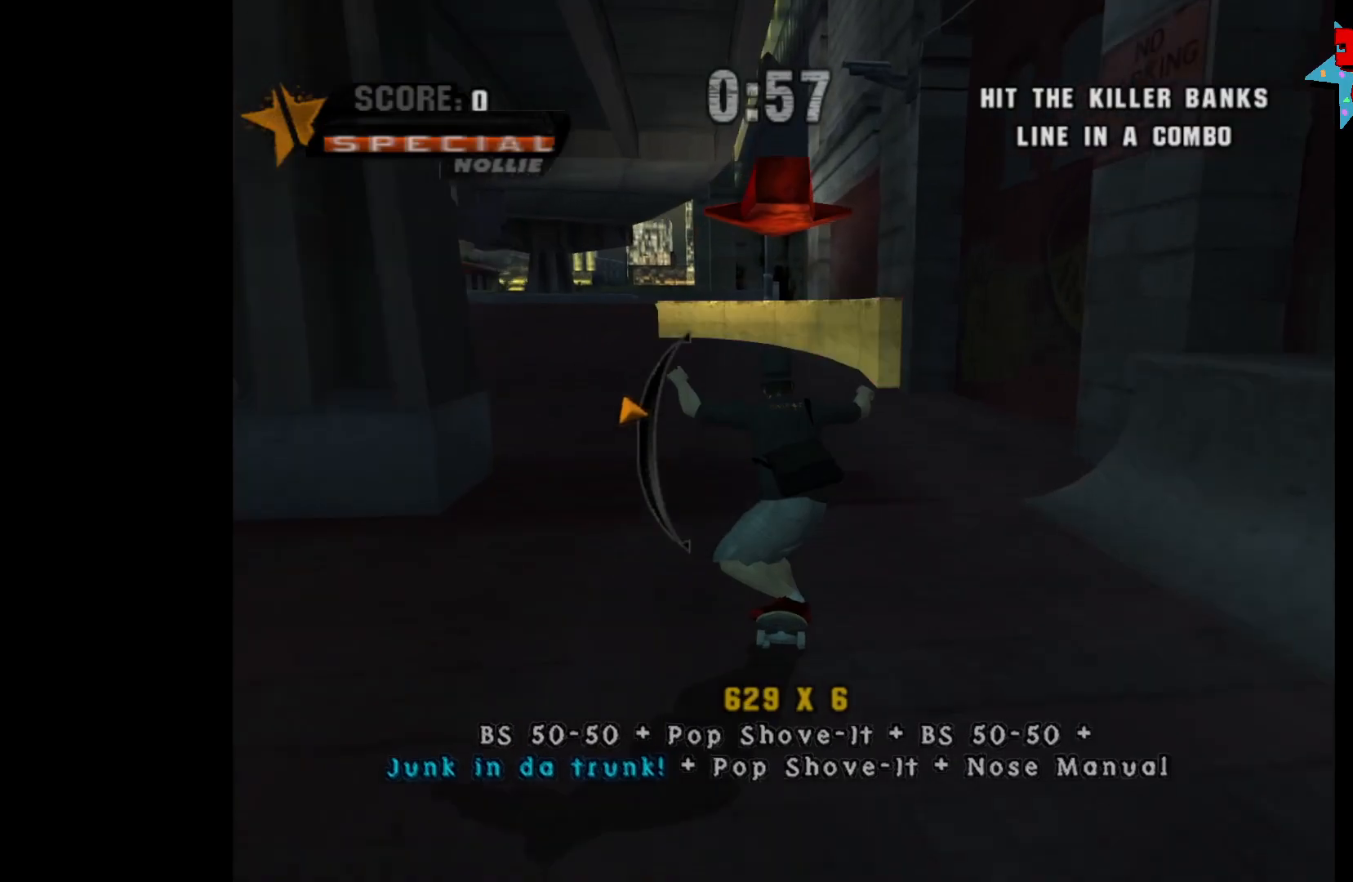
{"buttons": ["A"], "left_stick": "center", "right_stick": "center", "events": [[400, "left_stick", "right"], [467, "left_stick", "center"]]}
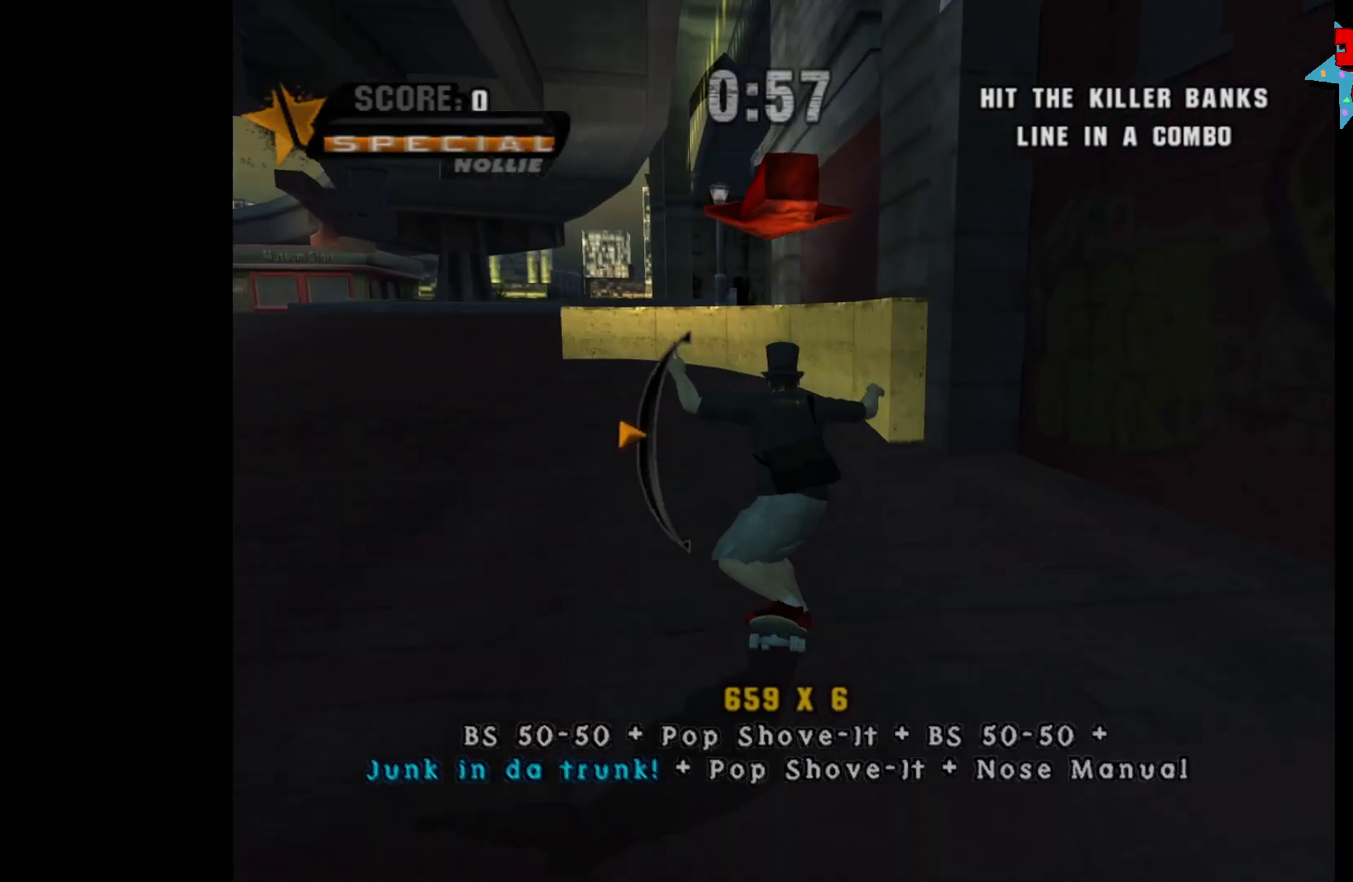
{"buttons": ["Y"], "left_stick": "center", "right_stick": "center", "events": [[233, "A", "up"], [500, "Y", "down"]]}
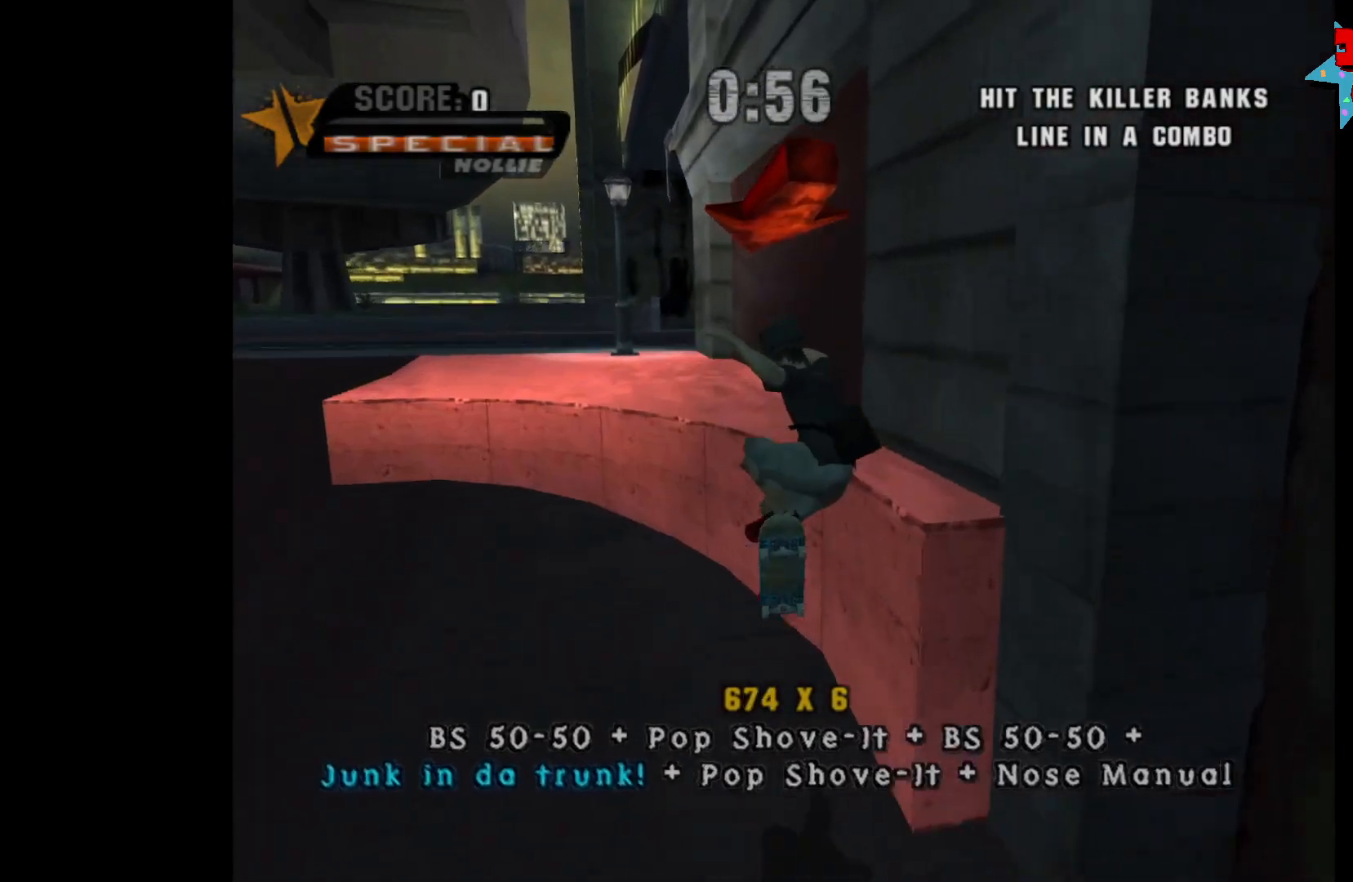
{"buttons": [], "left_stick": "center", "right_stick": "center", "events": [[233, "Y", "up"]]}
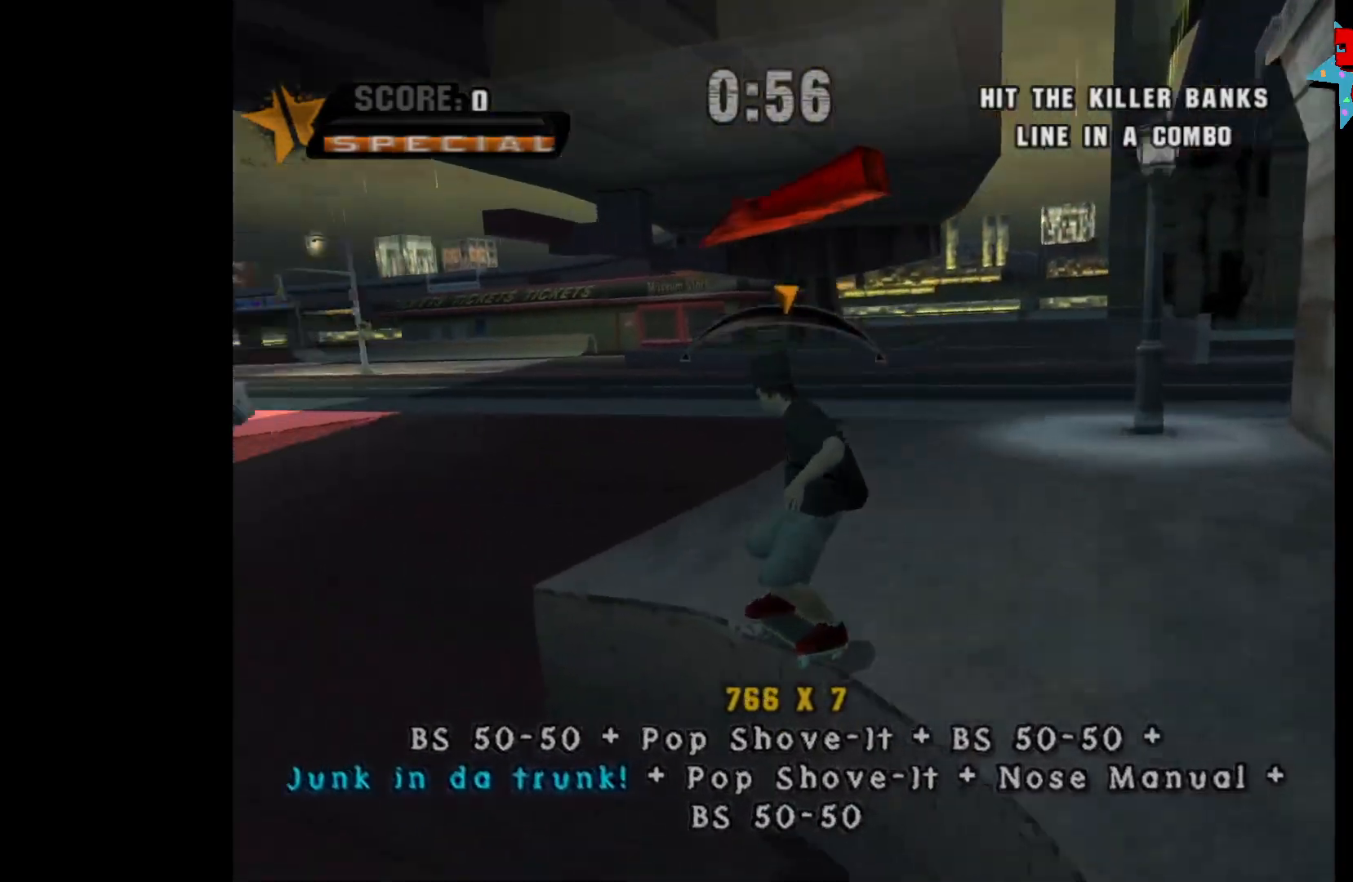
{"buttons": [], "left_stick": "center", "right_stick": "center", "events": [[50, "A", "down"], [50, "left_stick", "left"], [100, "left_stick", "center"], [333, "A", "up"], [350, "left_stick", "down"], [383, "X", "down"], [467, "X", "up"], [467, "left_stick", "center"]]}
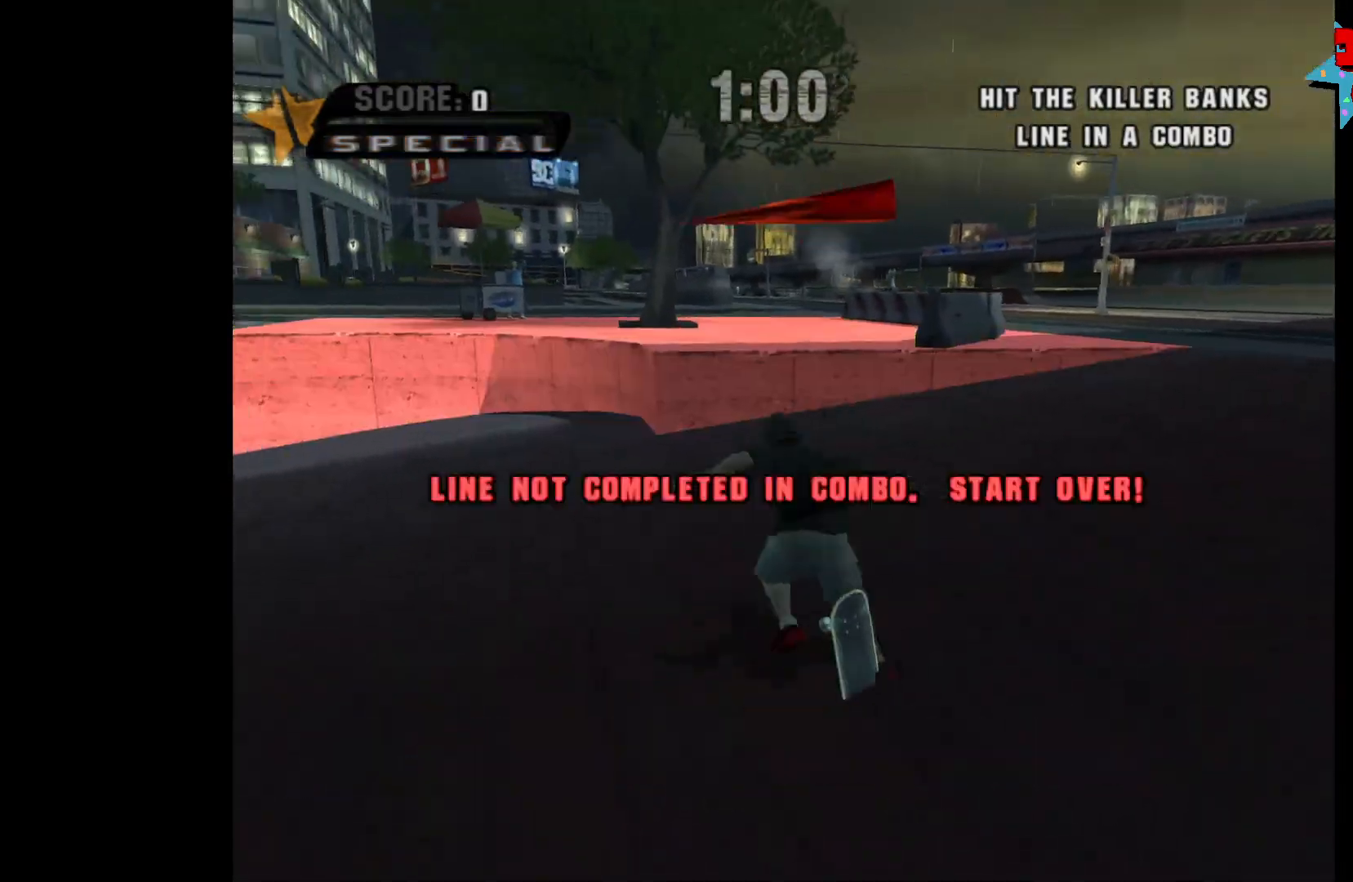
{"buttons": [], "left_stick": "center", "right_stick": "center", "events": []}